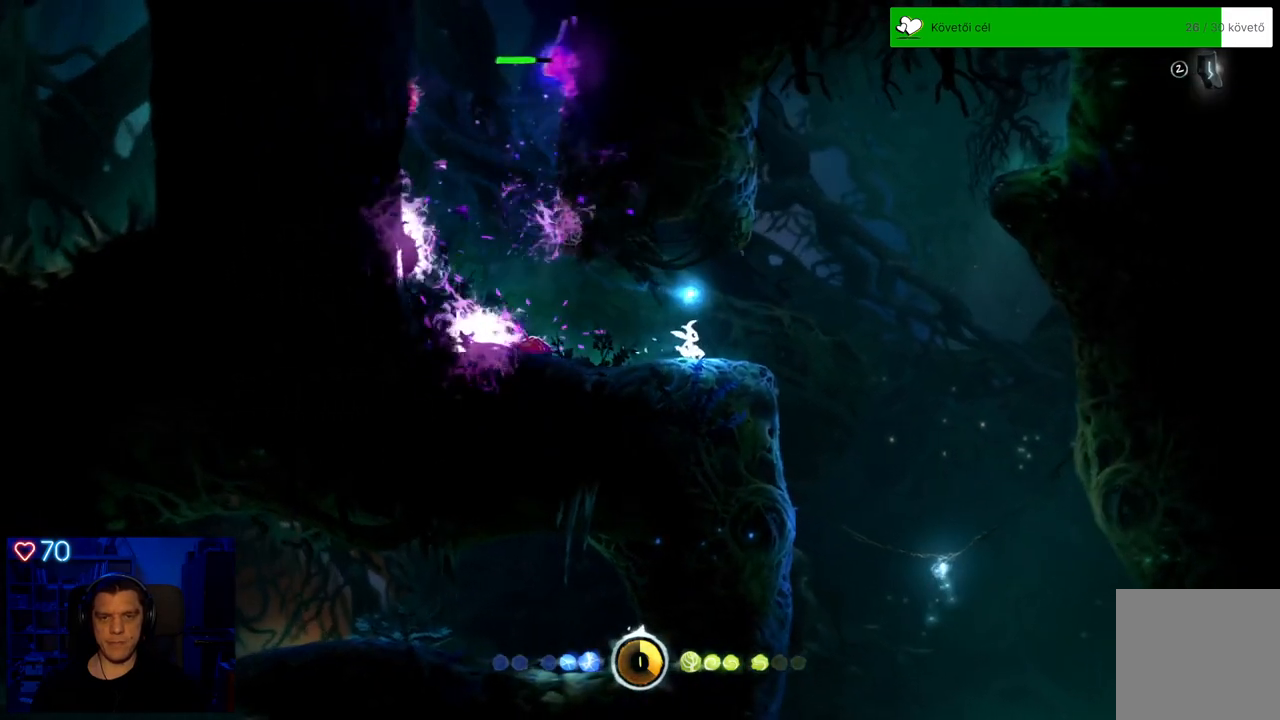
Gameplay with a controller (Xbox layout); each line is a JSON object with the inputs held at the frame after it. "events" lists button and stick changes between this image and that frame as [ms after this image, input, new state], when the widget could be followed in between. Not read: L3.
{"buttons": [], "left_stick": "left", "right_stick": "center", "events": [[183, "left_stick", "left"]]}
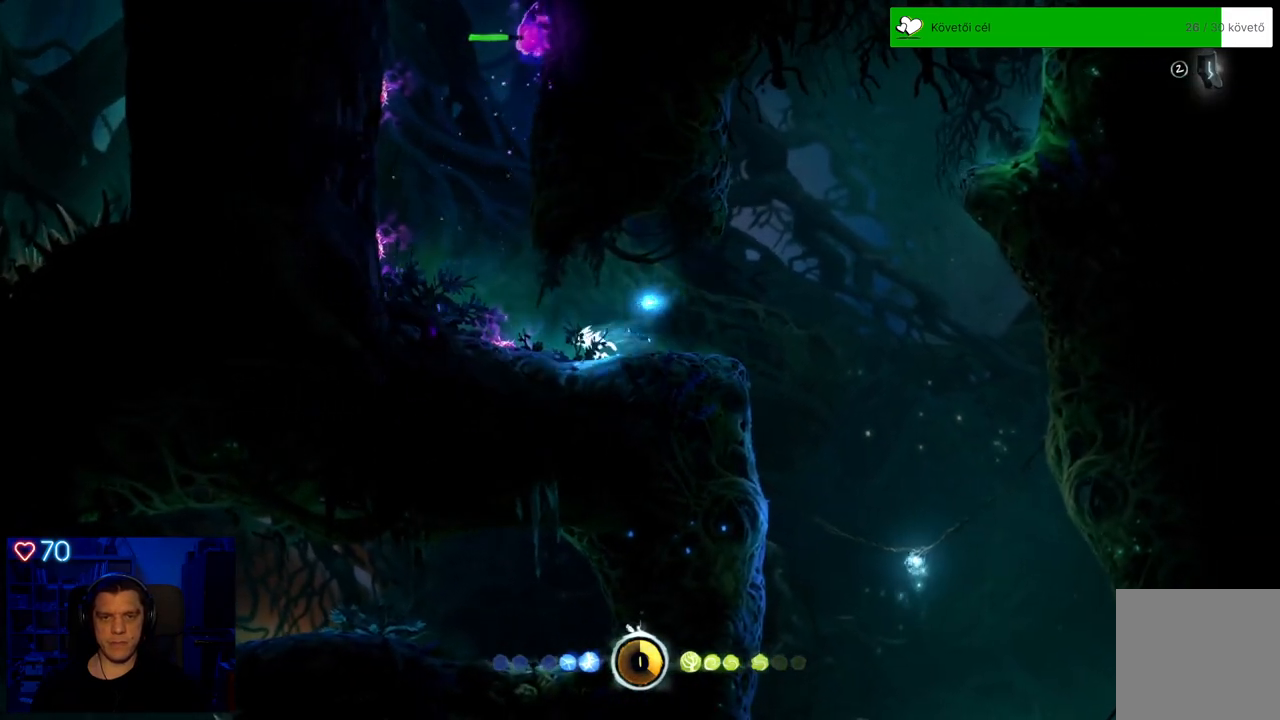
{"buttons": [], "left_stick": "right", "right_stick": "center", "events": [[117, "left_stick", "center"], [317, "left_stick", "right"]]}
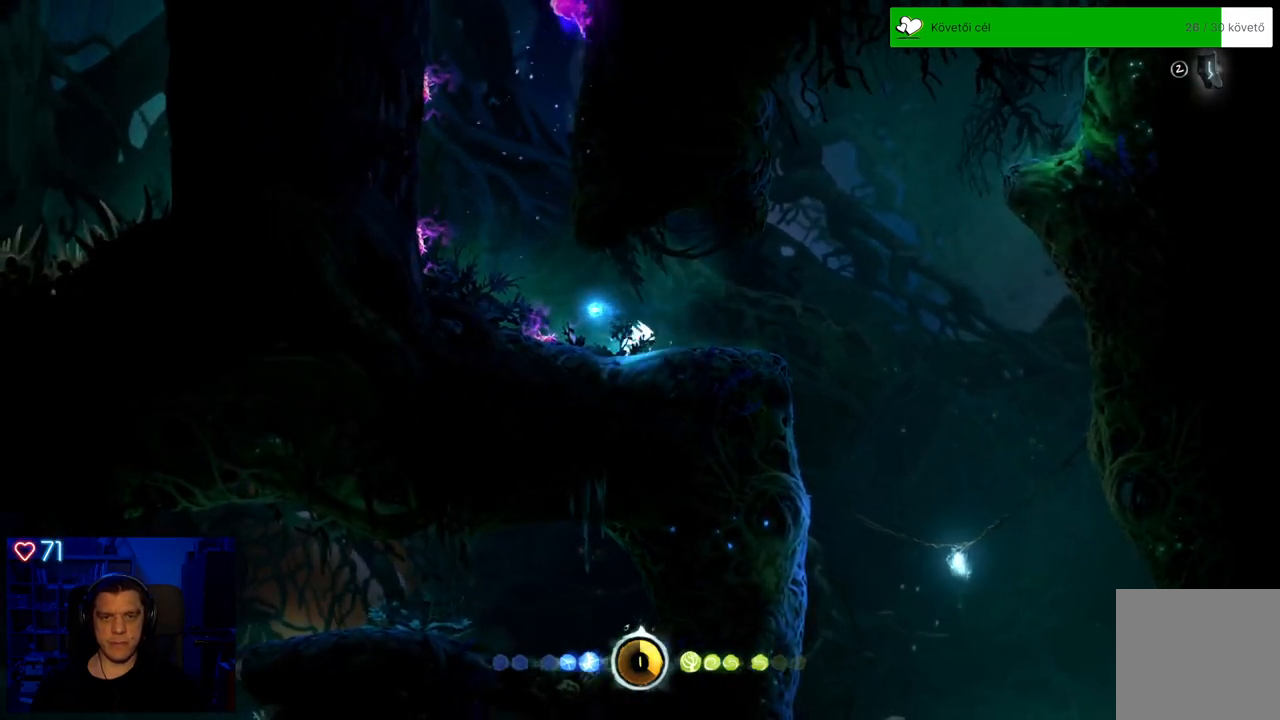
{"buttons": [], "left_stick": "center", "right_stick": "center", "events": [[167, "left_stick", "center"]]}
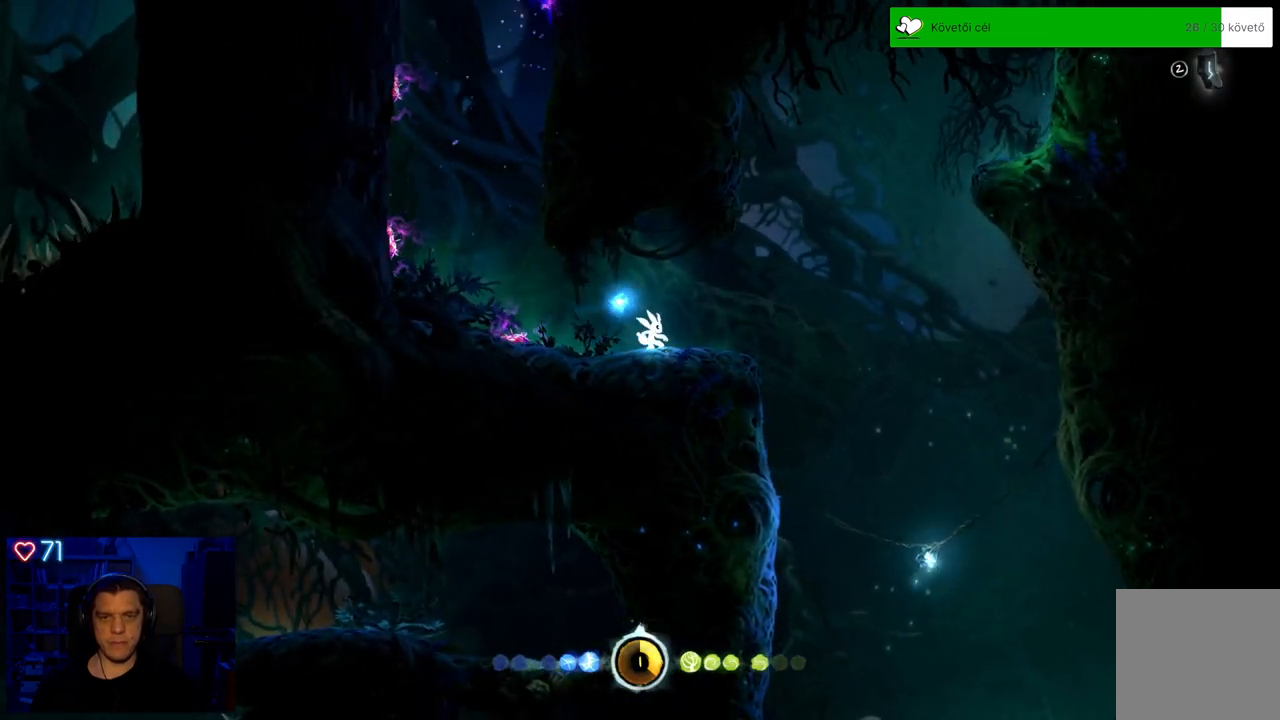
{"buttons": [], "left_stick": "left", "right_stick": "center", "events": [[450, "left_stick", "left"]]}
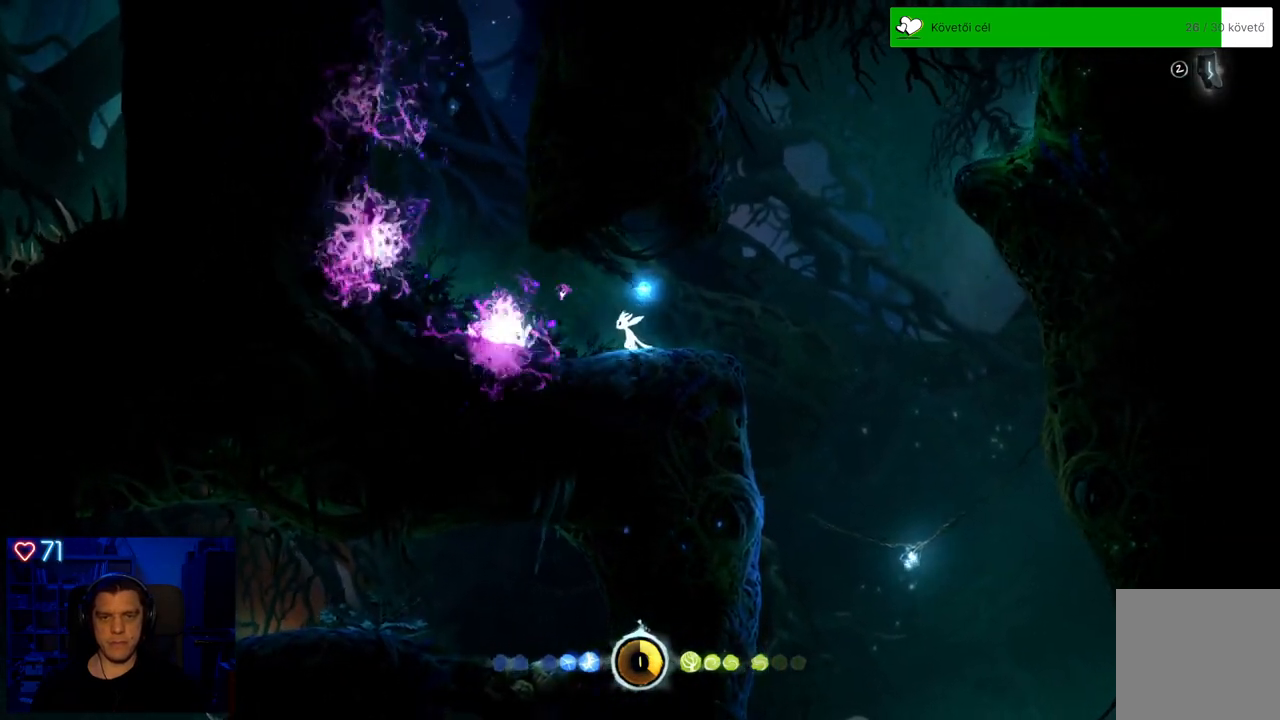
{"buttons": [], "left_stick": "up-left", "right_stick": "center", "events": [[467, "left_stick", "up-left"]]}
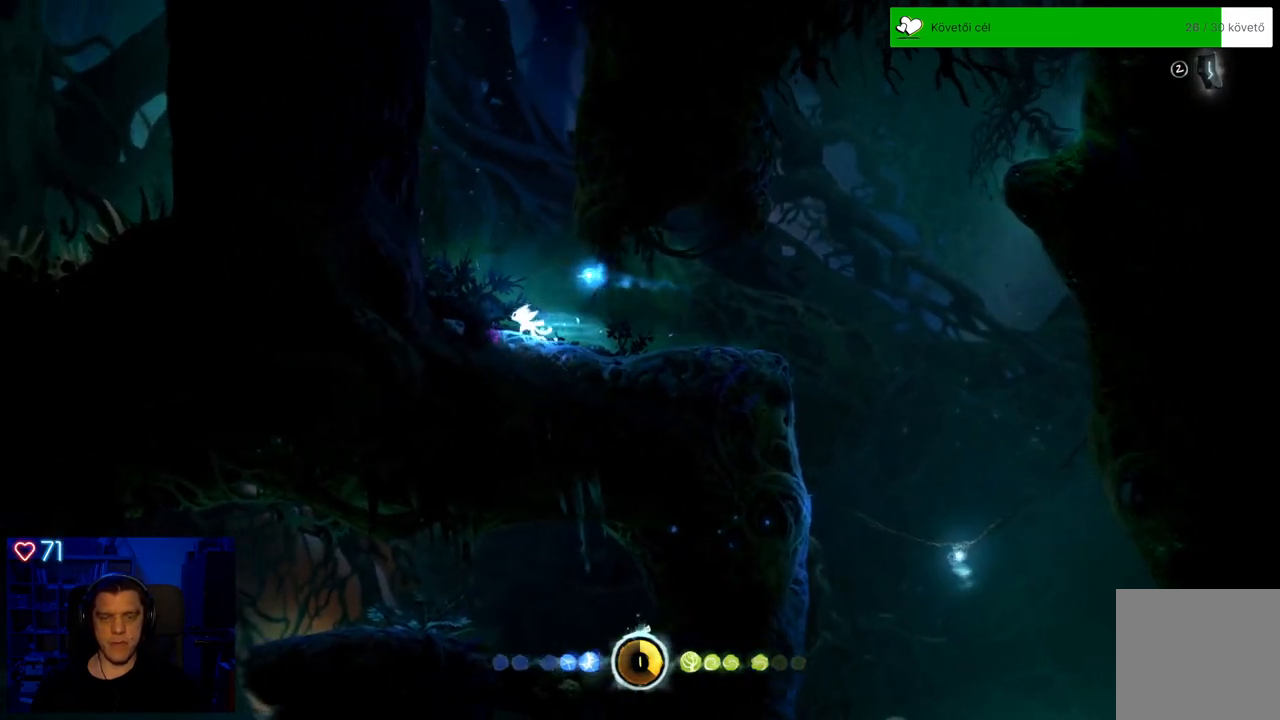
{"buttons": ["A"], "left_stick": "up-left", "right_stick": "center", "events": [[67, "A", "down"], [100, "left_stick", "up"], [250, "left_stick", "up-left"], [333, "A", "up"], [417, "A", "down"]]}
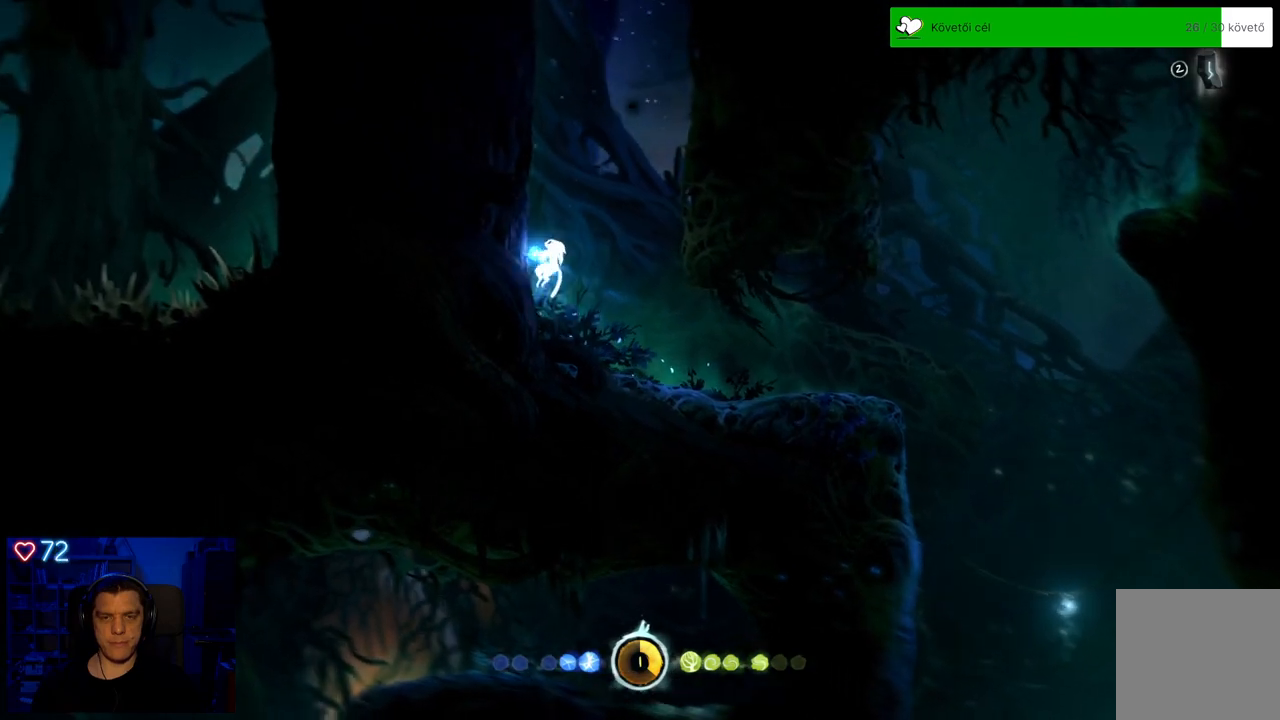
{"buttons": ["A"], "left_stick": "up-left", "right_stick": "center", "events": [[267, "A", "up"], [333, "A", "down"]]}
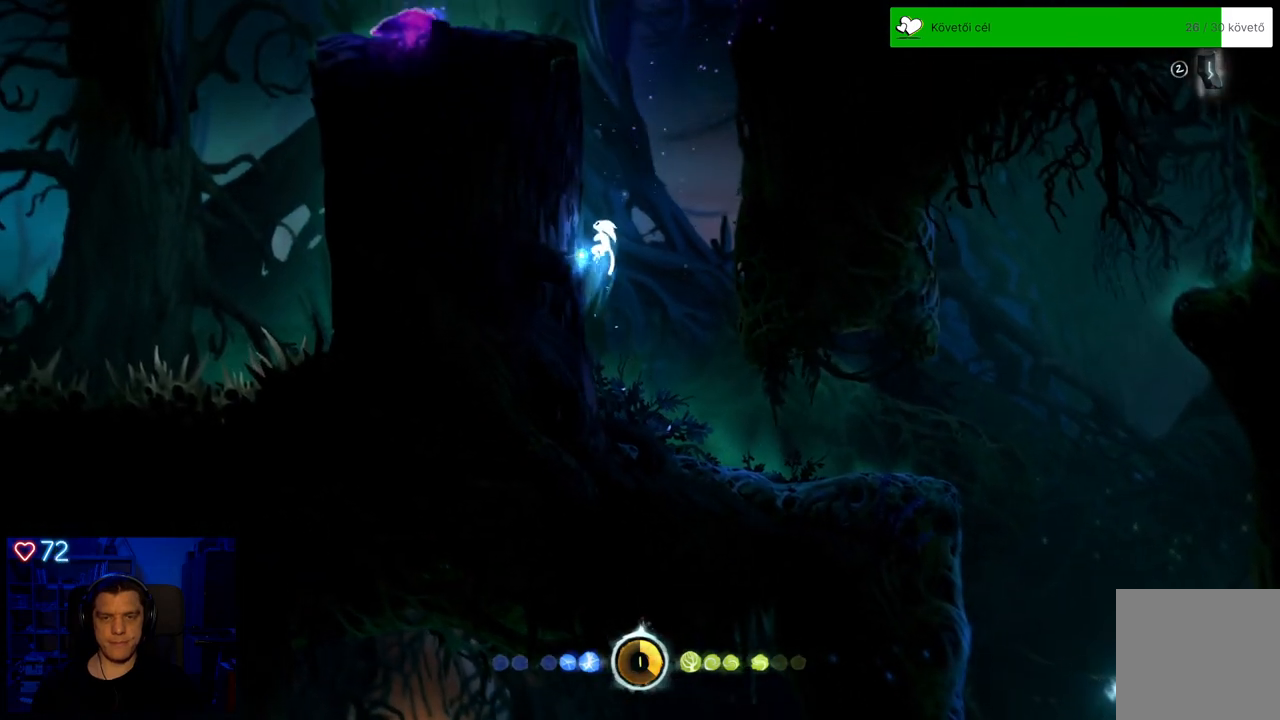
{"buttons": [], "left_stick": "up-left", "right_stick": "center", "events": [[133, "A", "up"], [217, "A", "down"], [500, "A", "up"]]}
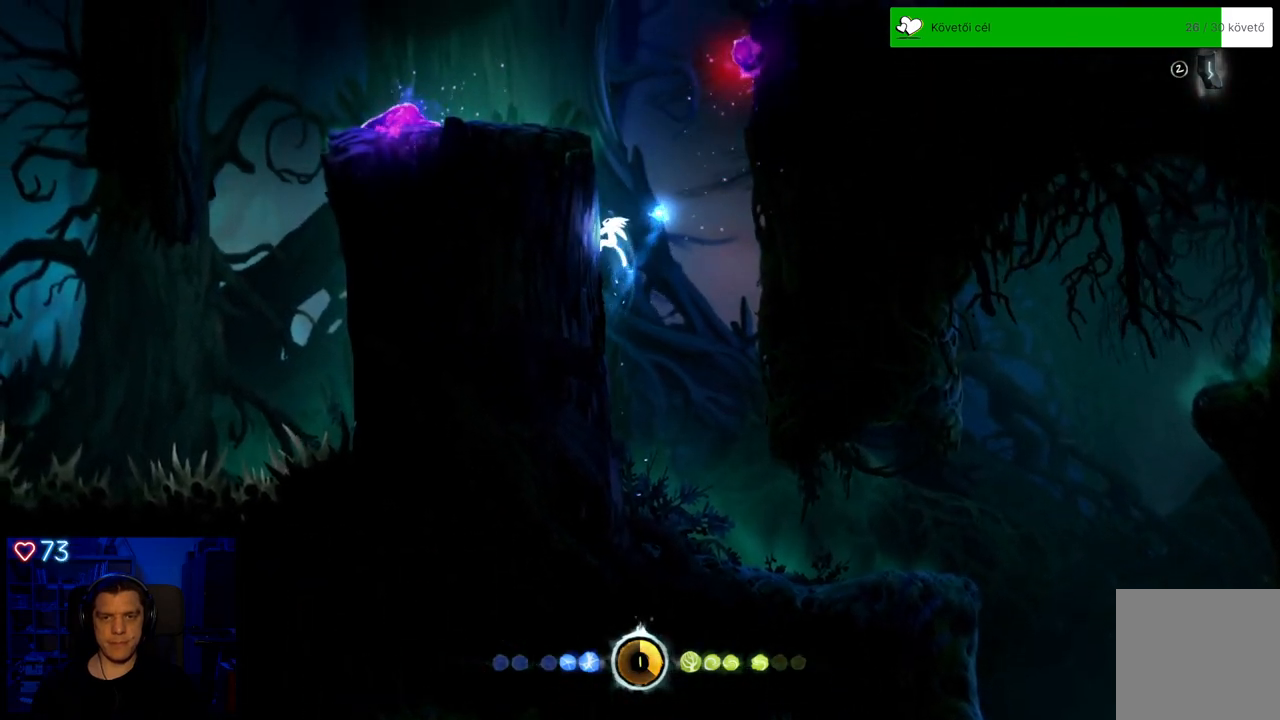
{"buttons": [], "left_stick": "up-left", "right_stick": "center", "events": [[83, "X", "down"], [167, "X", "up"], [250, "X", "down"], [333, "X", "up"], [417, "X", "down"], [500, "X", "up"]]}
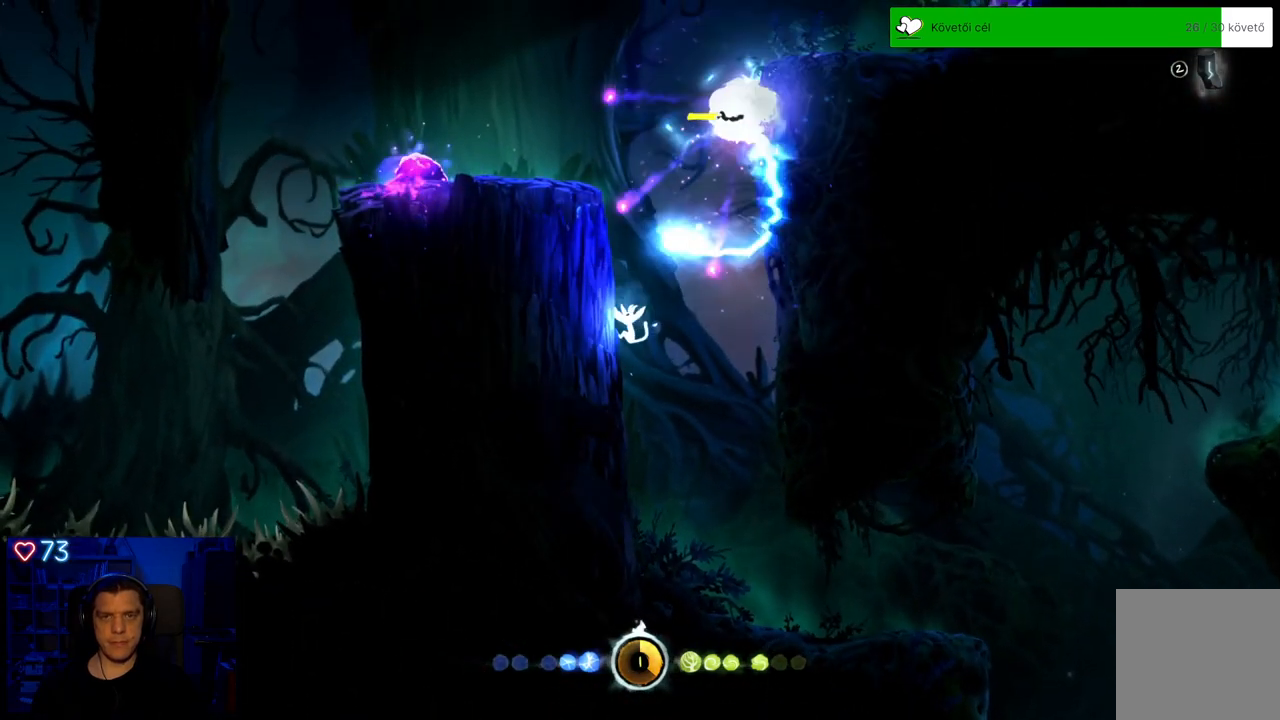
{"buttons": [], "left_stick": "right", "right_stick": "center", "events": [[67, "X", "down"], [183, "X", "up"], [250, "left_stick", "center"], [500, "left_stick", "right"]]}
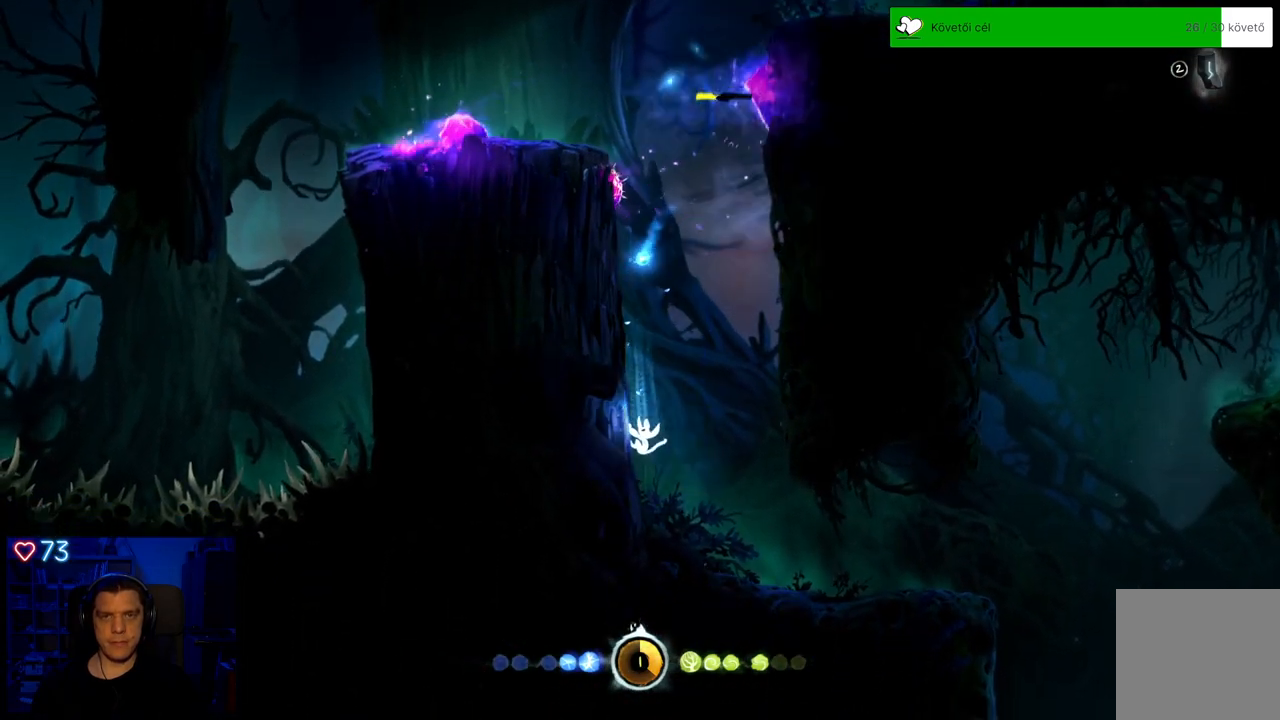
{"buttons": [], "left_stick": "right", "right_stick": "center", "events": [[217, "A", "down"], [383, "A", "up"]]}
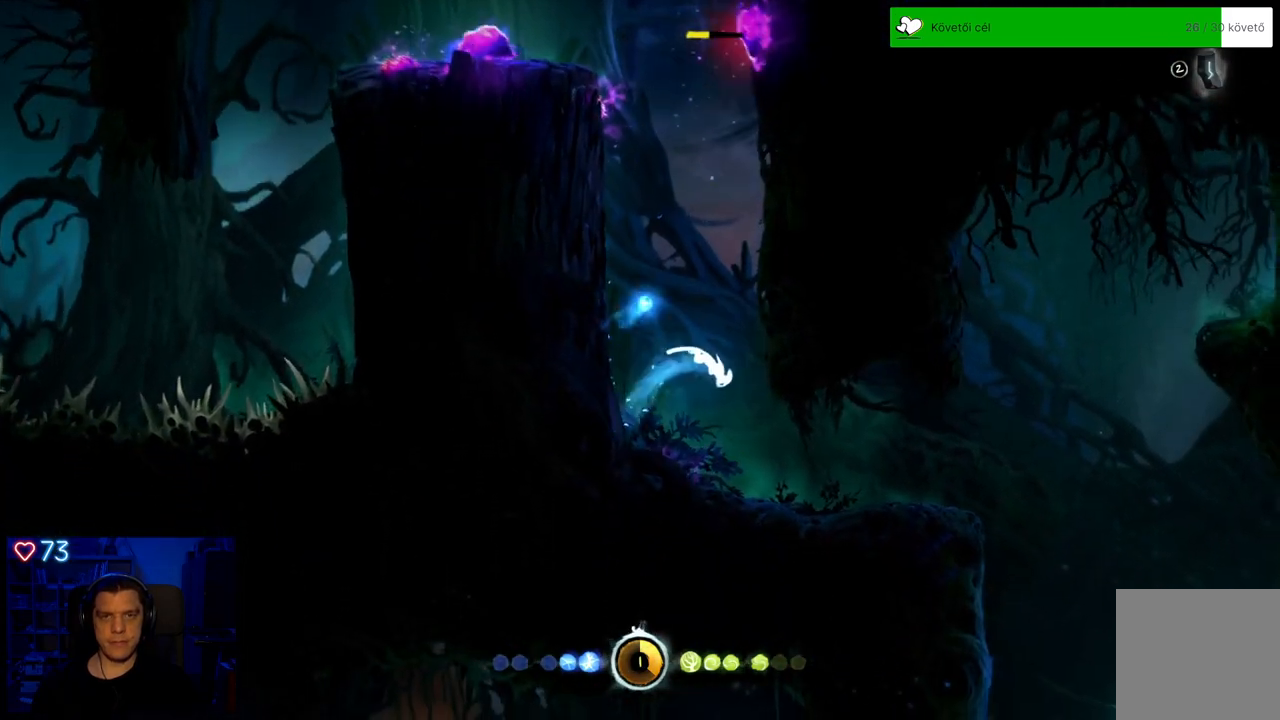
{"buttons": [], "left_stick": "center", "right_stick": "center", "events": [[183, "left_stick", "down"], [350, "left_stick", "center"]]}
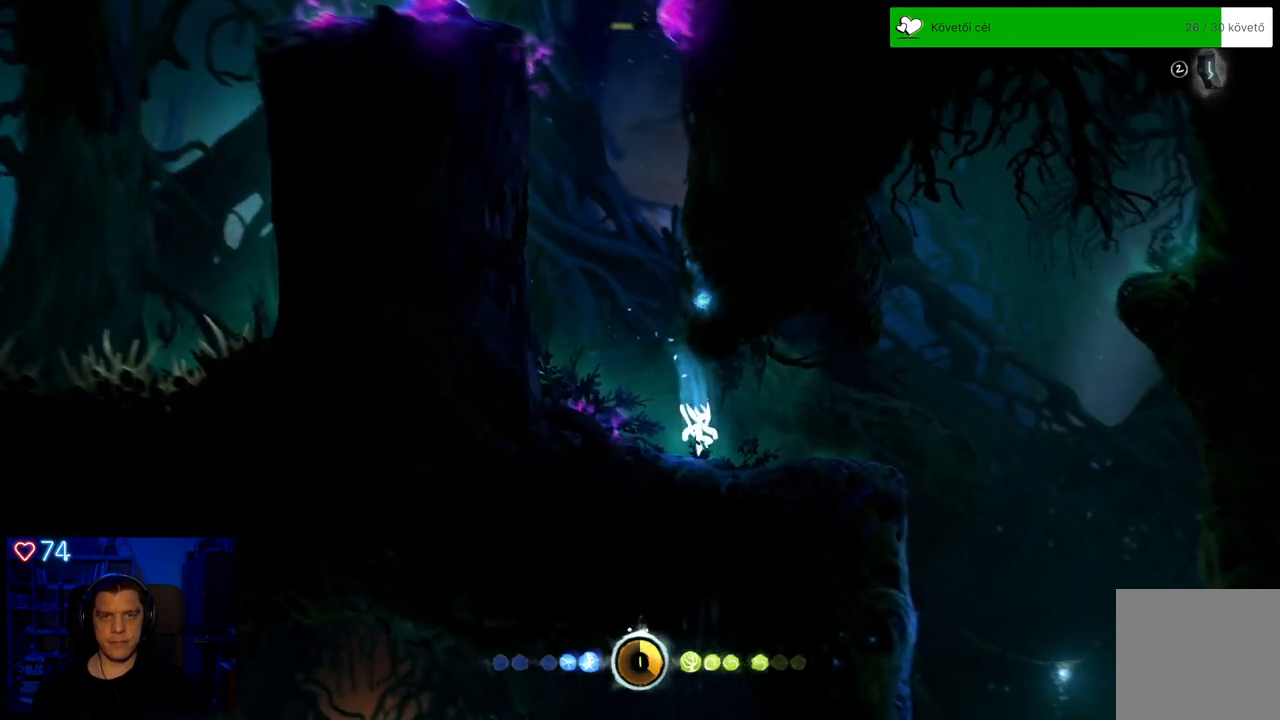
{"buttons": [], "left_stick": "right", "right_stick": "center", "events": [[83, "left_stick", "right"]]}
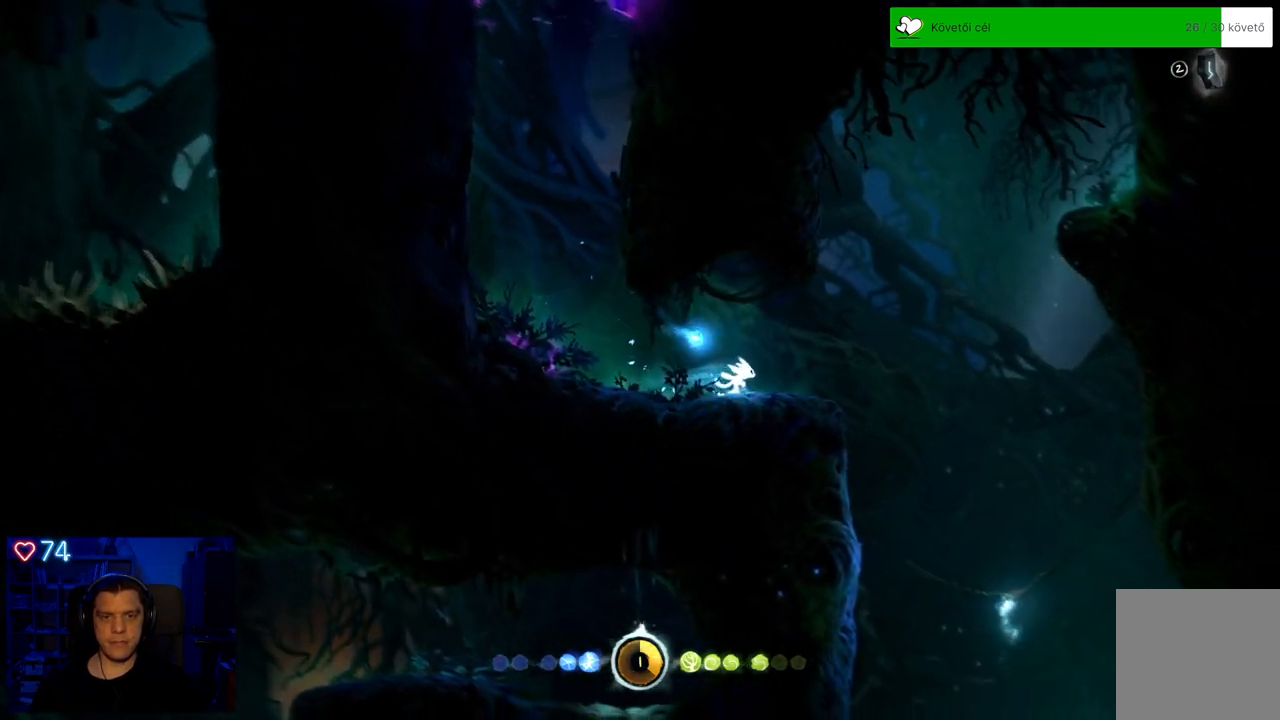
{"buttons": ["A"], "left_stick": "up", "right_stick": "center", "events": [[83, "A", "down"], [150, "left_stick", "up-right"], [367, "A", "up"], [450, "left_stick", "up"], [483, "A", "down"]]}
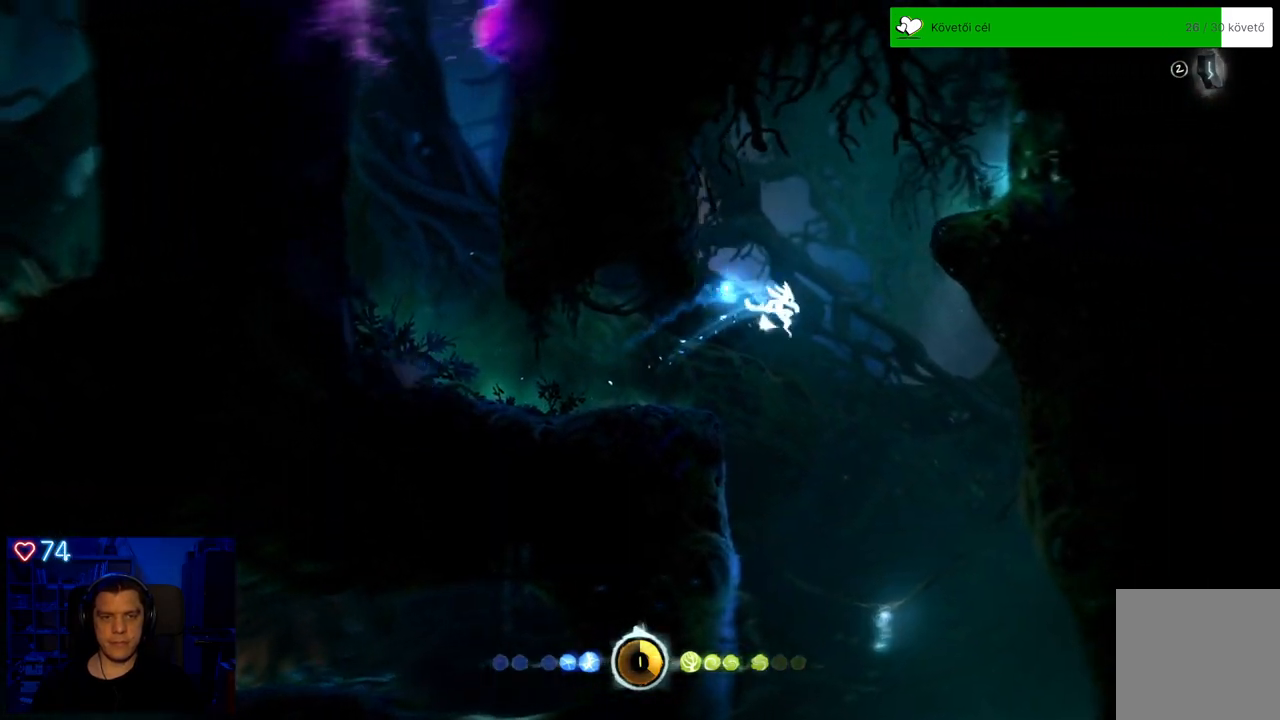
{"buttons": ["A", "R1"], "left_stick": "up", "right_stick": "center", "events": [[483, "R1", "down"]]}
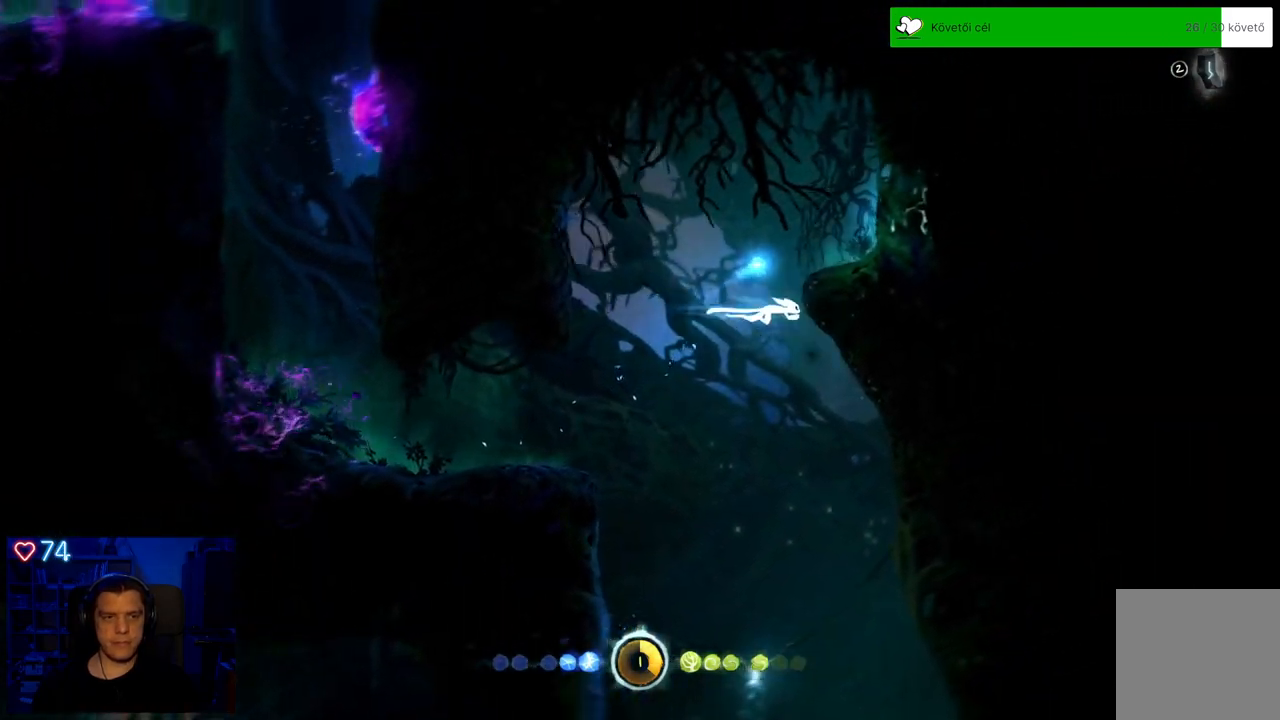
{"buttons": ["A"], "left_stick": "up", "right_stick": "center", "events": [[500, "R1", "up"]]}
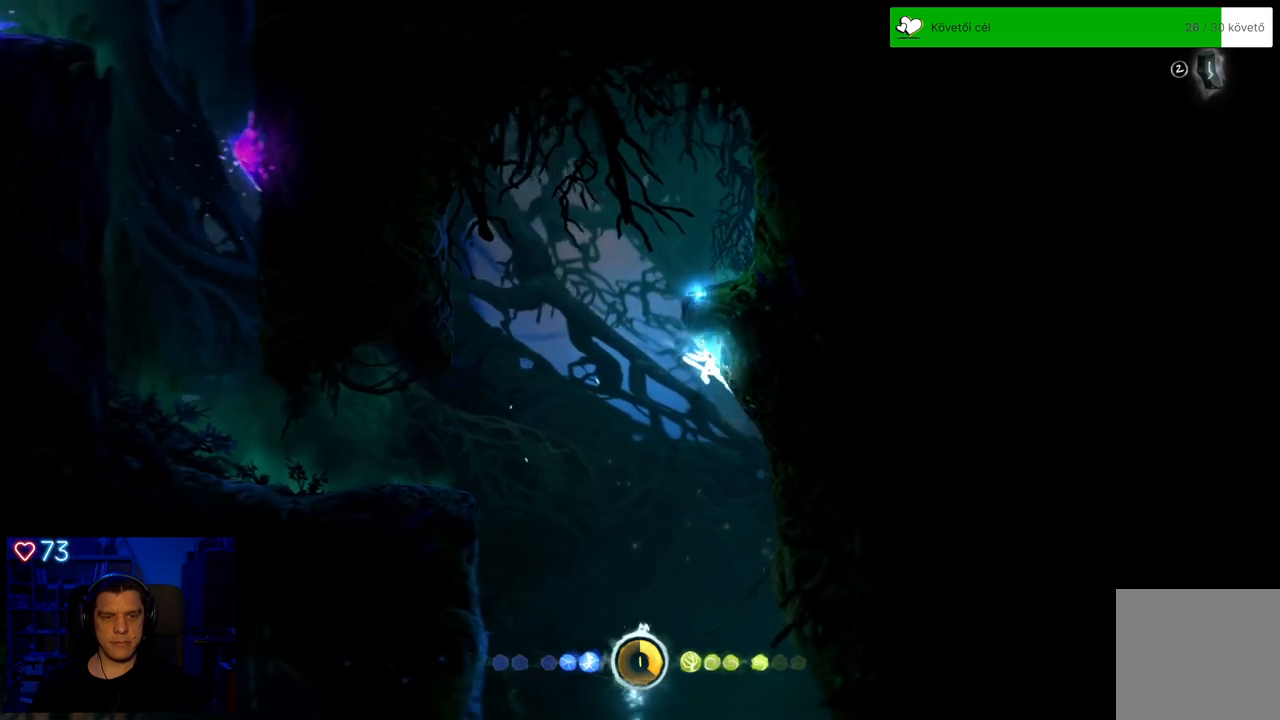
{"buttons": [], "left_stick": "up-right", "right_stick": "center", "events": [[33, "A", "up"], [133, "A", "down"], [283, "left_stick", "up-right"], [433, "A", "up"]]}
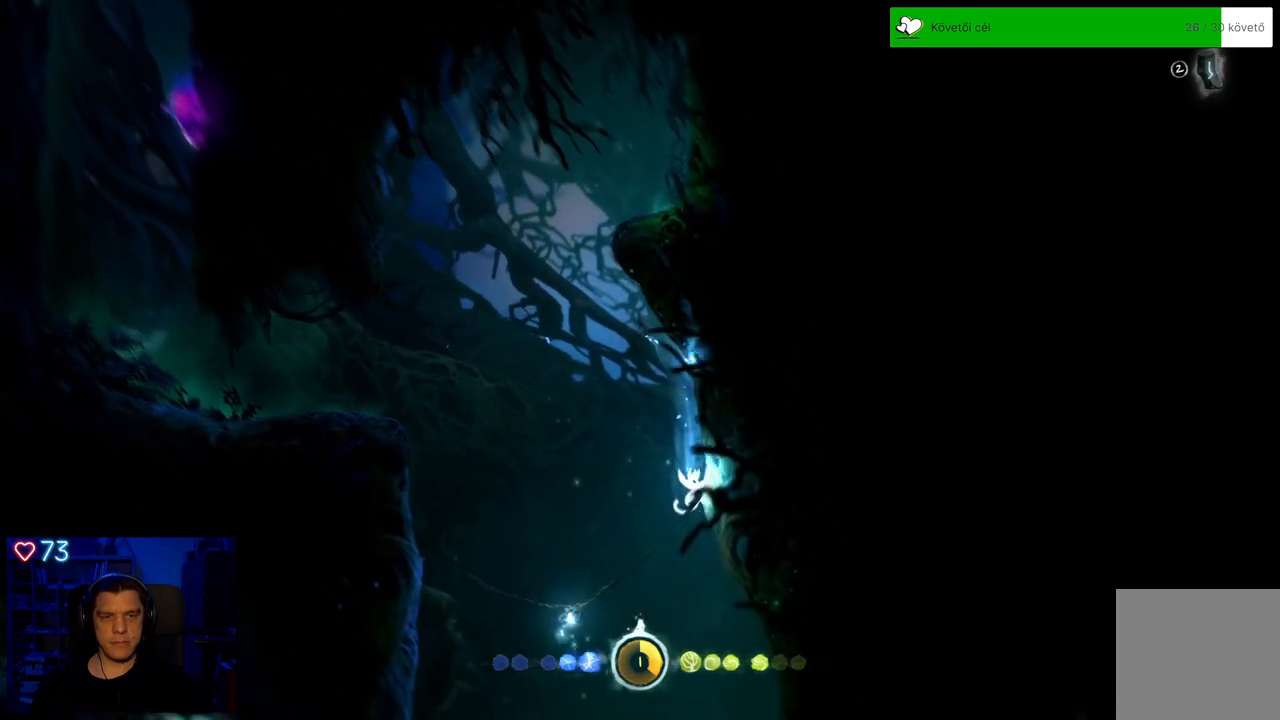
{"buttons": [], "left_stick": "up", "right_stick": "center", "events": [[33, "A", "down"], [67, "left_stick", "up"], [167, "left_stick", "up-left"], [400, "left_stick", "up"], [433, "A", "up"]]}
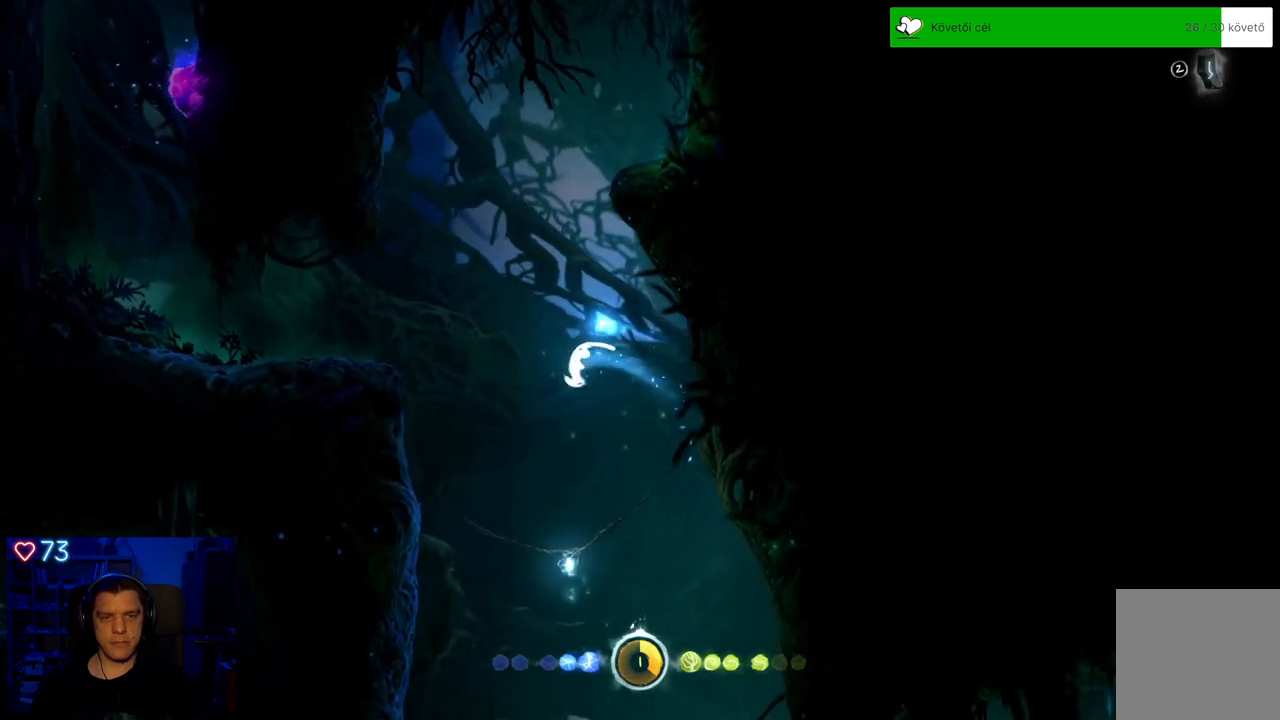
{"buttons": [], "left_stick": "up-left", "right_stick": "center", "events": [[17, "left_stick", "up-right"], [267, "A", "down"], [317, "A", "up"], [467, "left_stick", "up-left"]]}
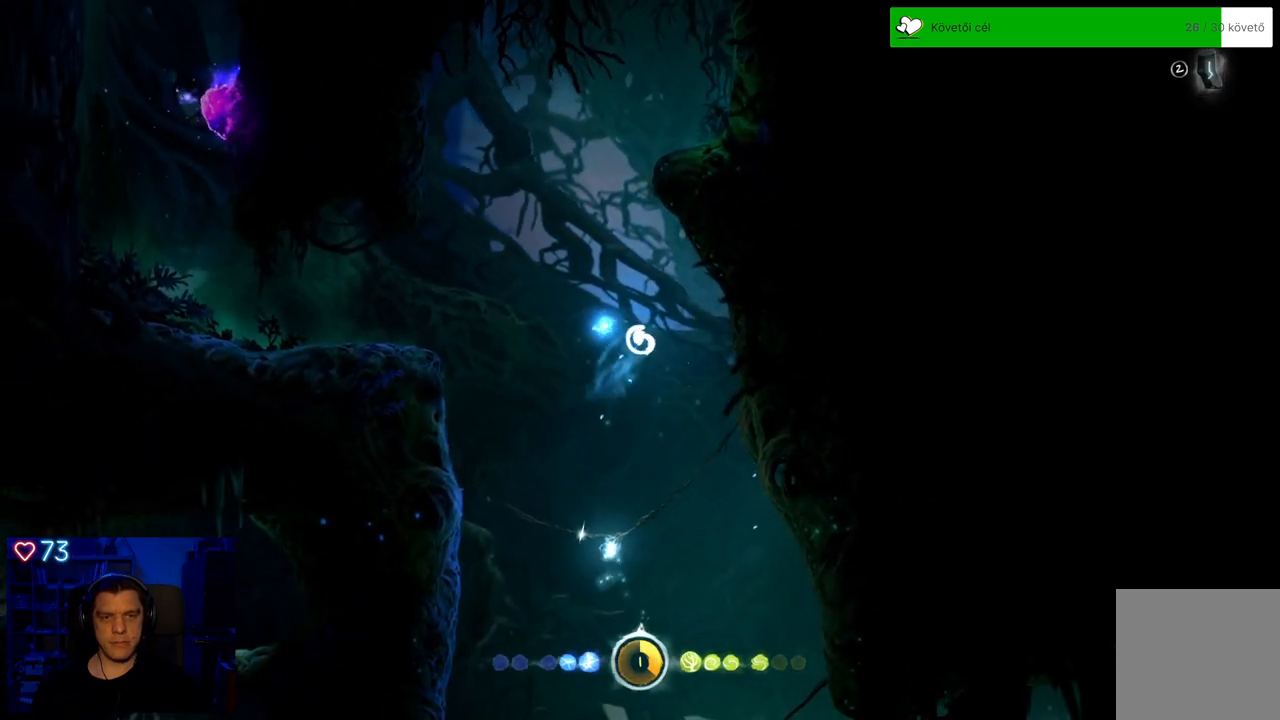
{"buttons": ["Y"], "left_stick": "up-left", "right_stick": "center", "events": [[50, "Y", "down"], [133, "left_stick", "up"], [417, "left_stick", "up-left"]]}
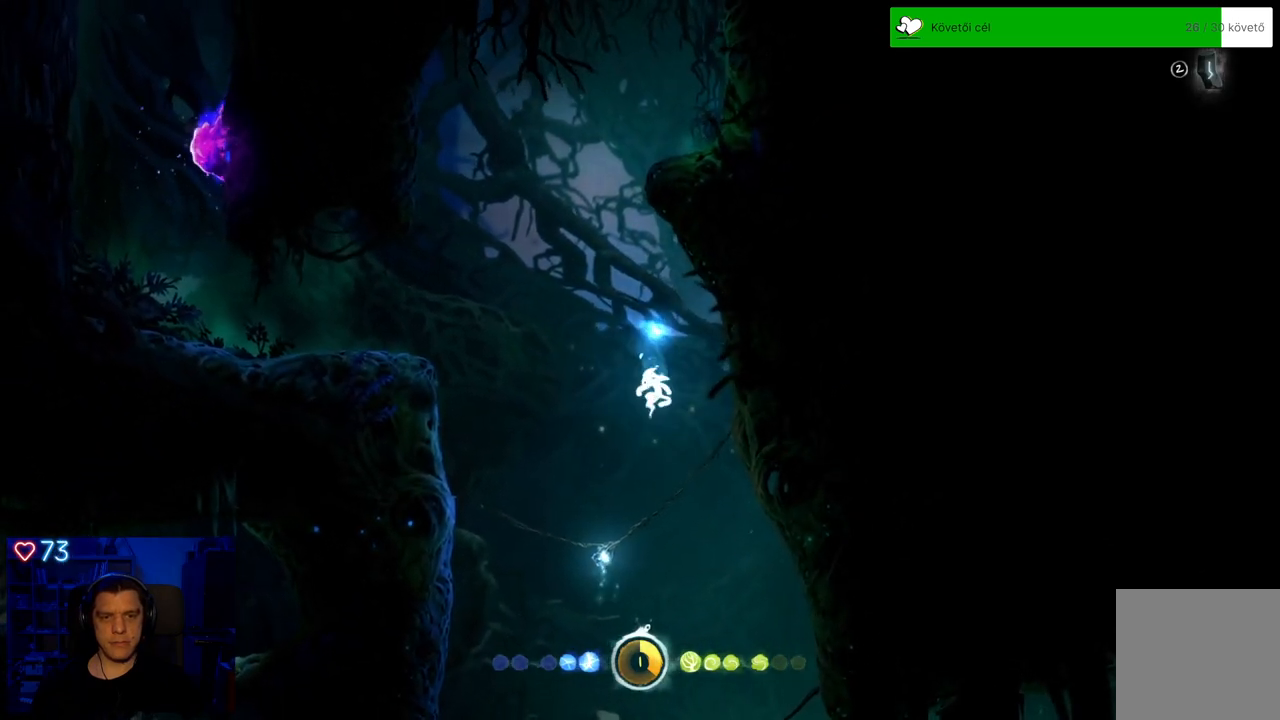
{"buttons": ["Y"], "left_stick": "up", "right_stick": "center", "events": [[100, "Y", "up"], [250, "left_stick", "up"], [267, "Y", "down"]]}
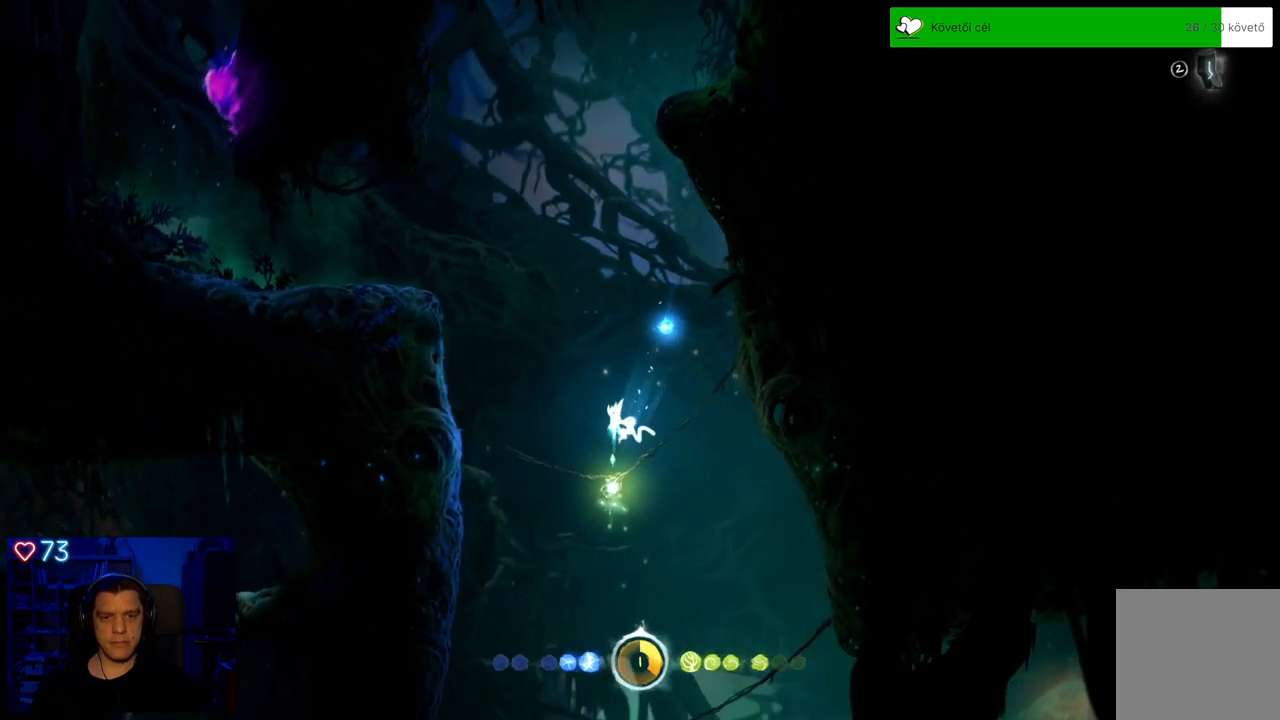
{"buttons": [], "left_stick": "up", "right_stick": "center", "events": [[300, "Y", "up"]]}
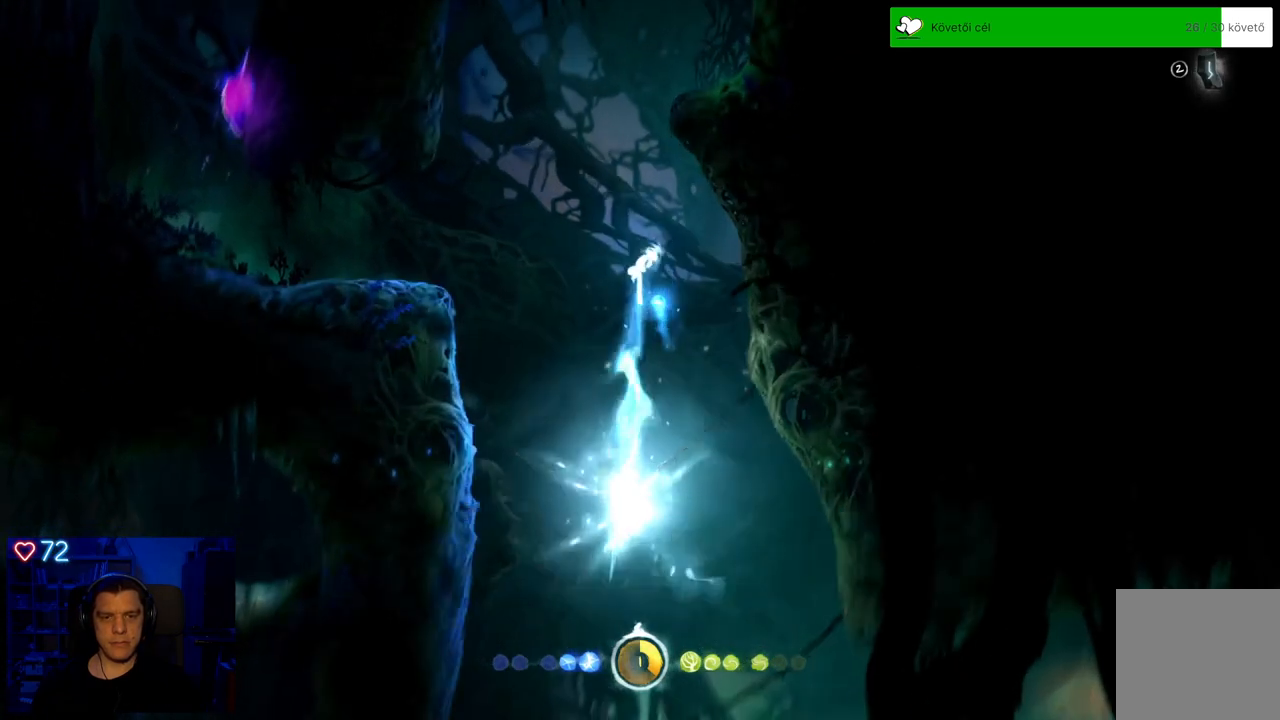
{"buttons": [], "left_stick": "up-left", "right_stick": "center", "events": [[267, "left_stick", "up-left"]]}
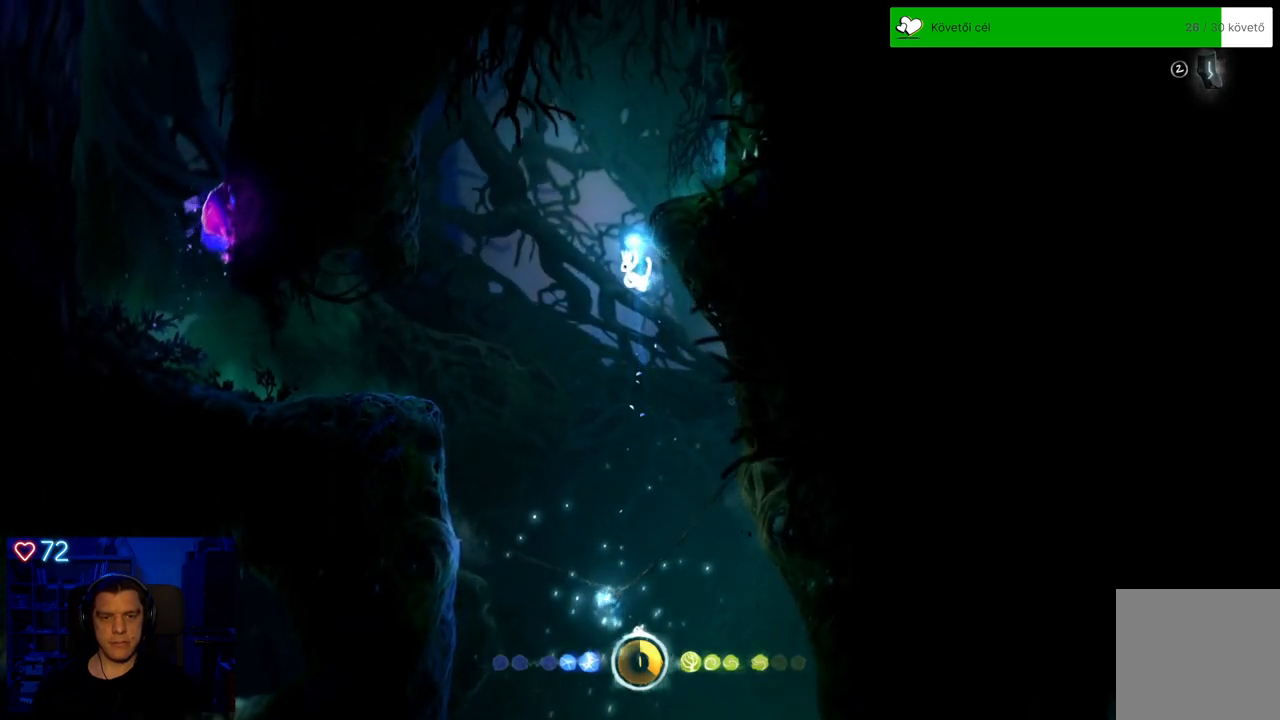
{"buttons": ["A", "R1"], "left_stick": "up-left", "right_stick": "center", "events": [[150, "A", "down"], [500, "R1", "down"]]}
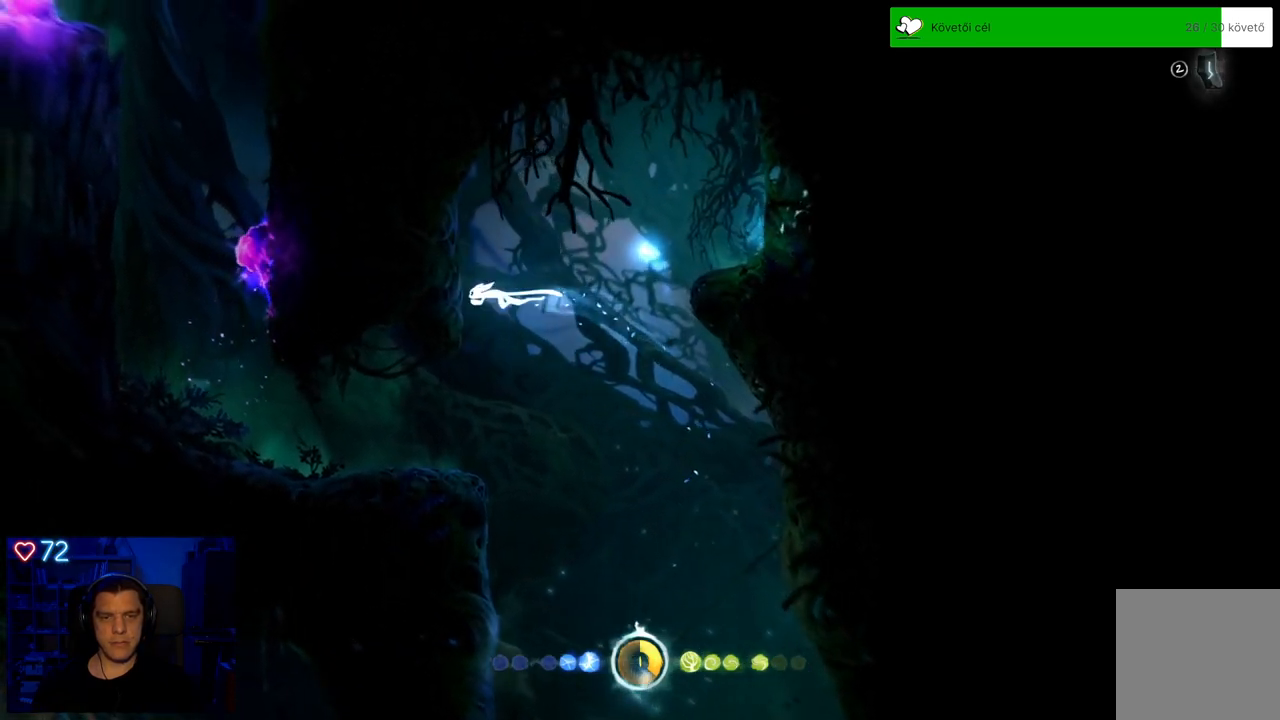
{"buttons": ["A"], "left_stick": "up-left", "right_stick": "center", "events": [[183, "R1", "up"], [283, "A", "up"], [450, "A", "down"]]}
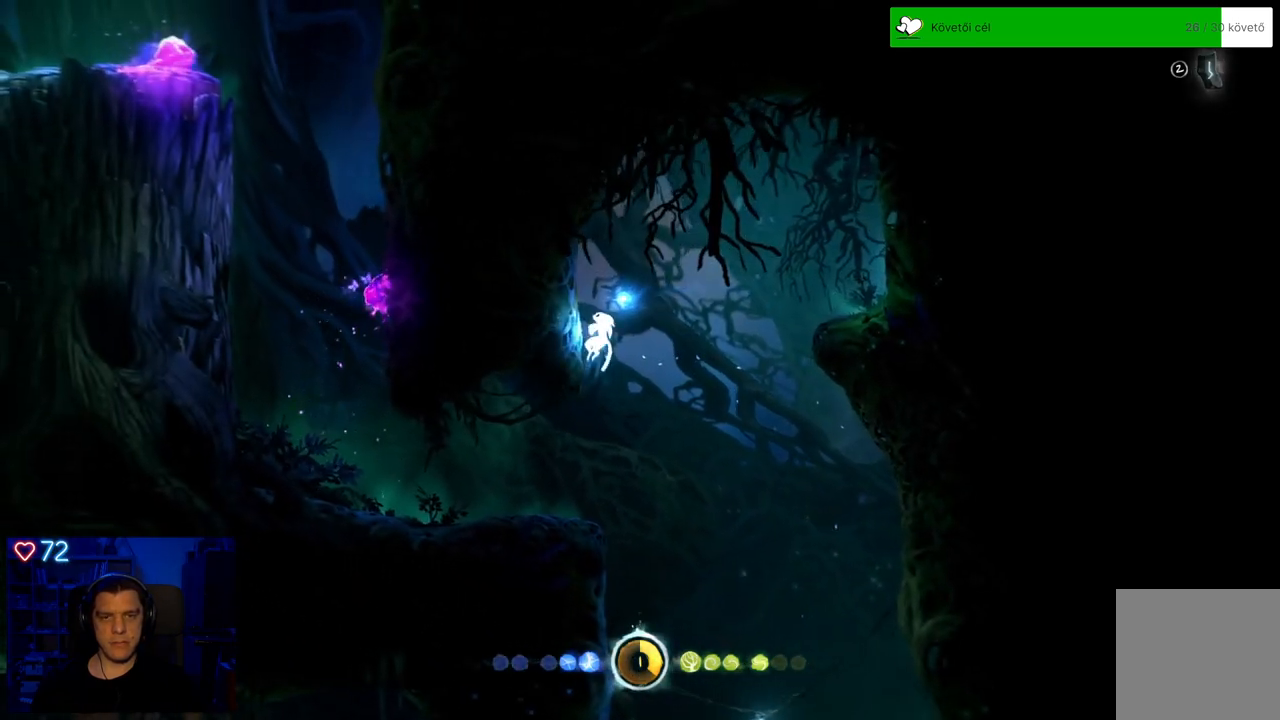
{"buttons": ["A"], "left_stick": "up-right", "right_stick": "center", "events": [[267, "A", "up"], [450, "A", "down"], [500, "left_stick", "up-right"]]}
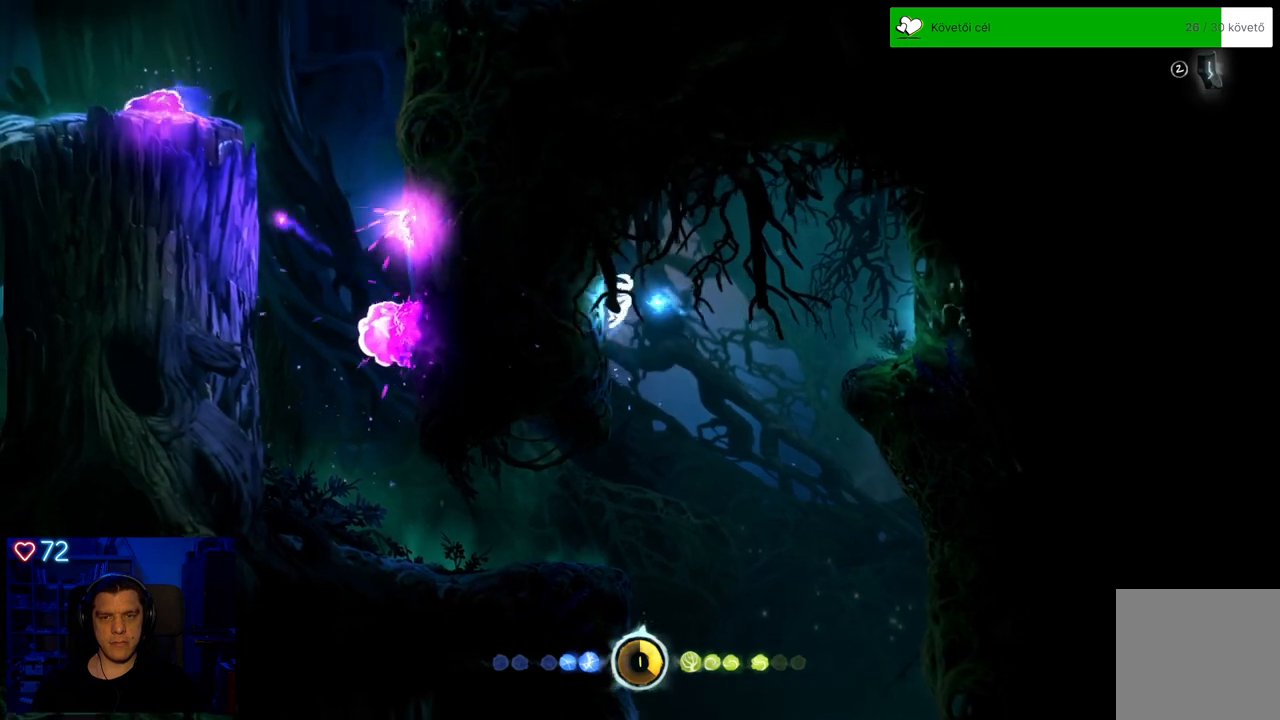
{"buttons": ["A"], "left_stick": "up-right", "right_stick": "center", "events": [[267, "A", "up"], [400, "A", "down"]]}
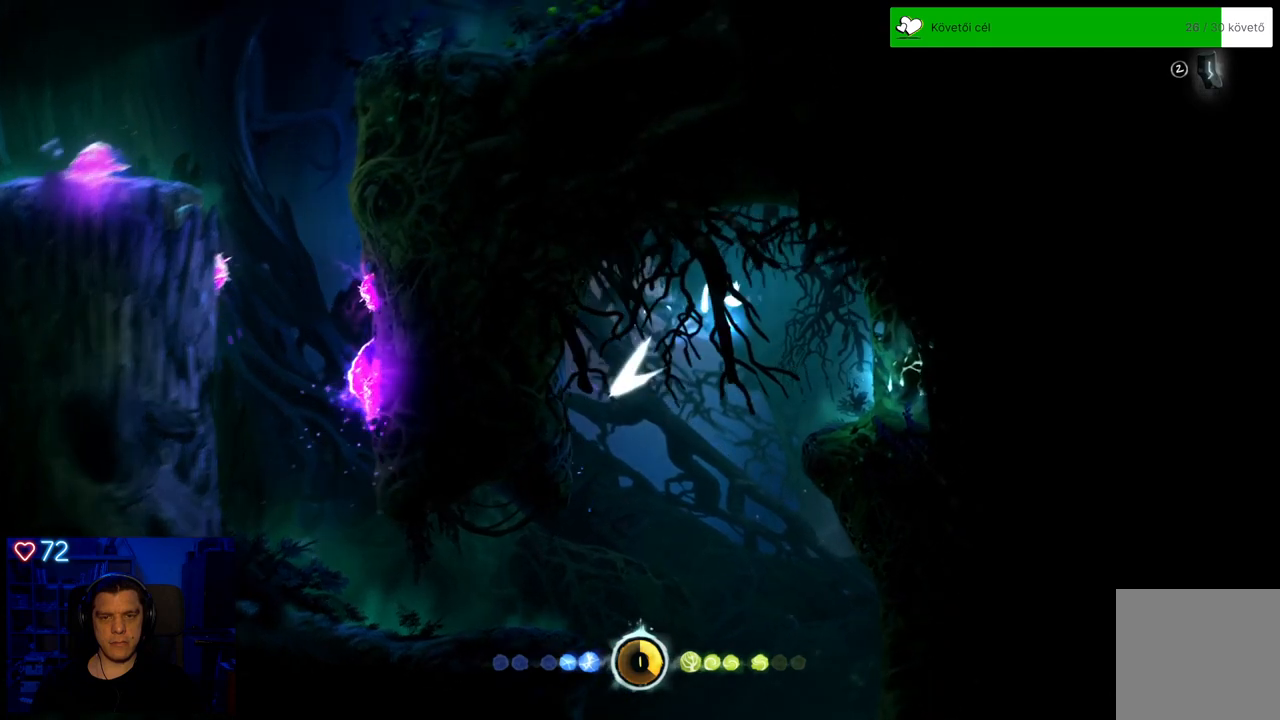
{"buttons": [], "left_stick": "right", "right_stick": "center", "events": [[100, "A", "up"], [133, "left_stick", "right"]]}
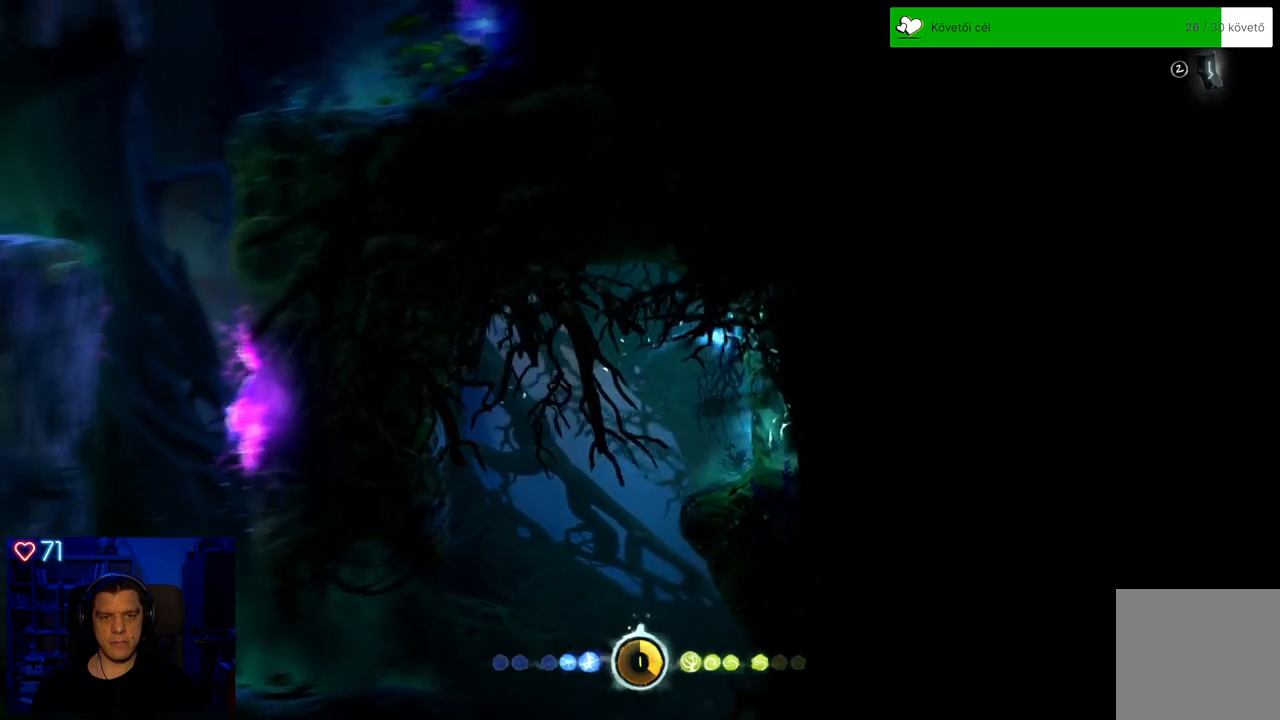
{"buttons": [], "left_stick": "center", "right_stick": "center", "events": [[500, "left_stick", "center"]]}
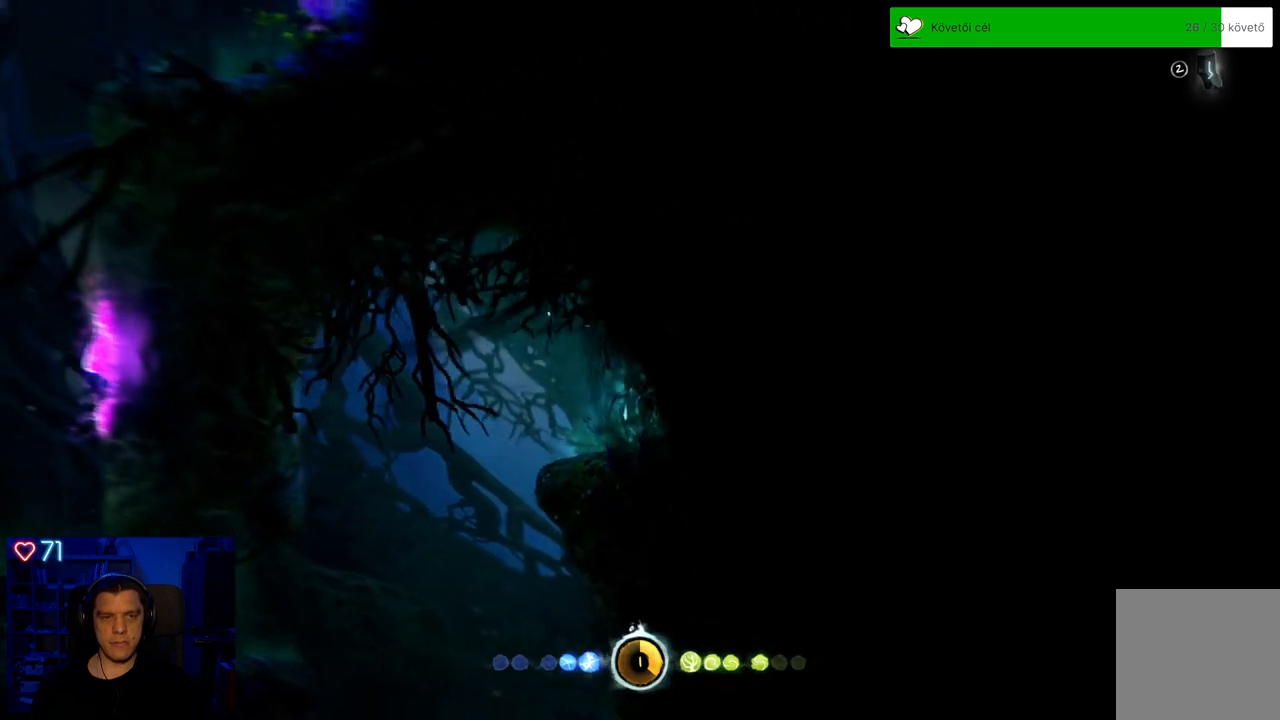
{"buttons": [], "left_stick": "center", "right_stick": "center", "events": []}